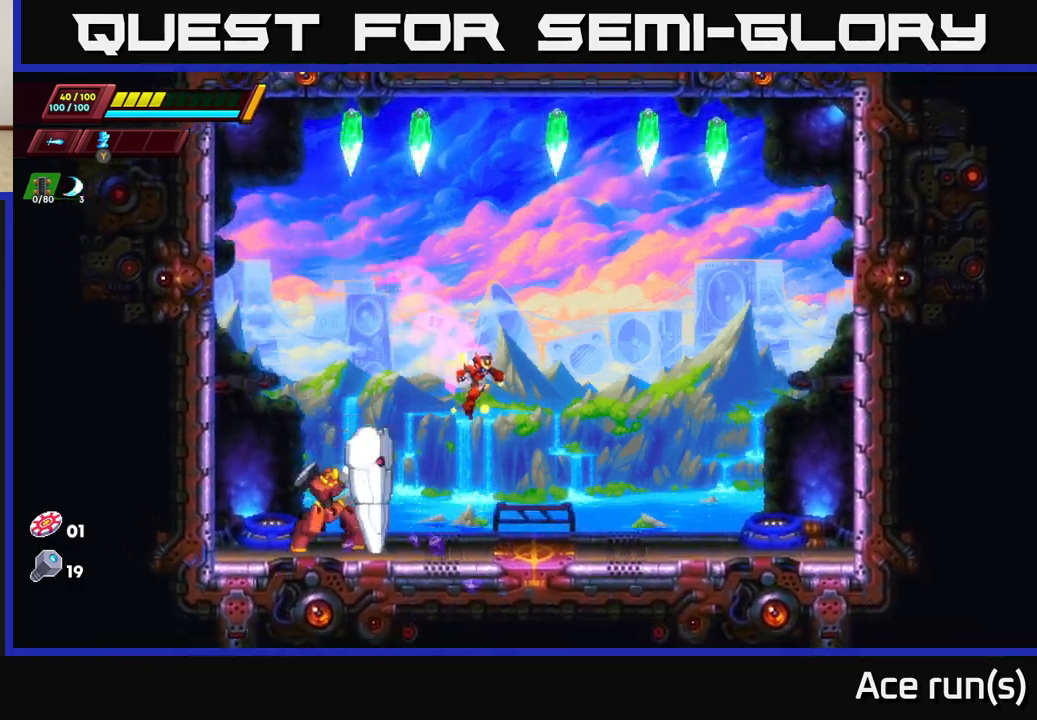
Gameplay with a controller (Xbox layout); each line is a JSON object with the inputs held at the frame after it. "events" lists button and stick changes between this image and that frame as [ms after this image, input, new state], when the widget could be followed in between.
{"buttons": ["R2"], "left_stick": "right", "right_stick": "center", "events": [[400, "R2", "down"]]}
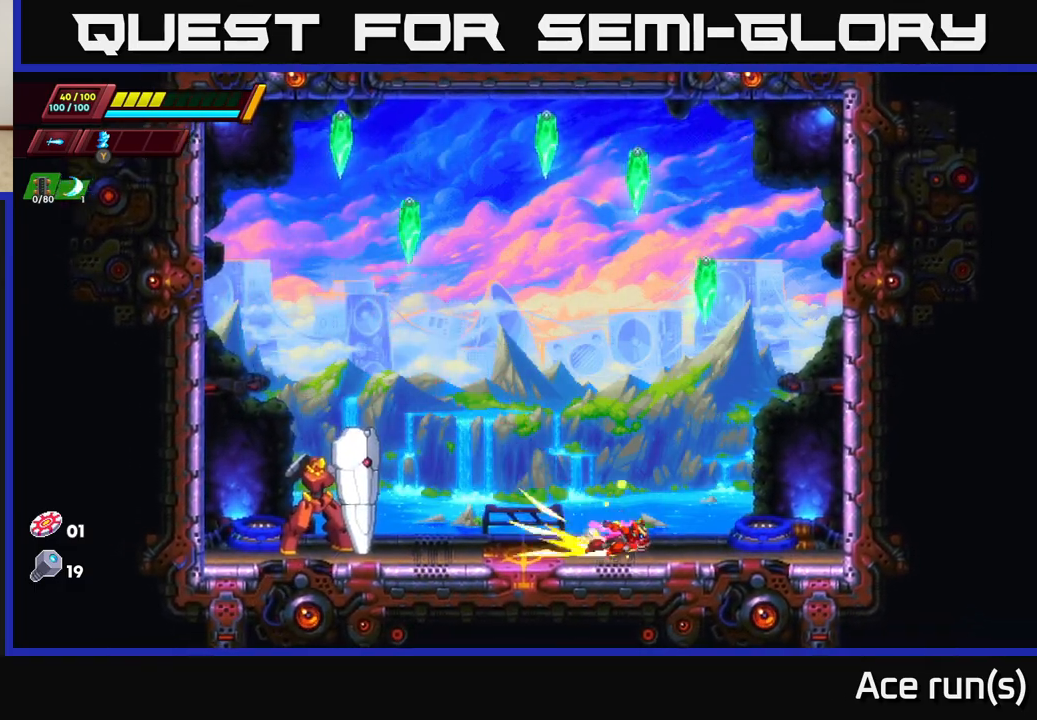
{"buttons": [], "left_stick": "left", "right_stick": "center", "events": [[100, "R2", "up"], [133, "left_stick", "left"], [367, "R2", "down"], [467, "R2", "up"]]}
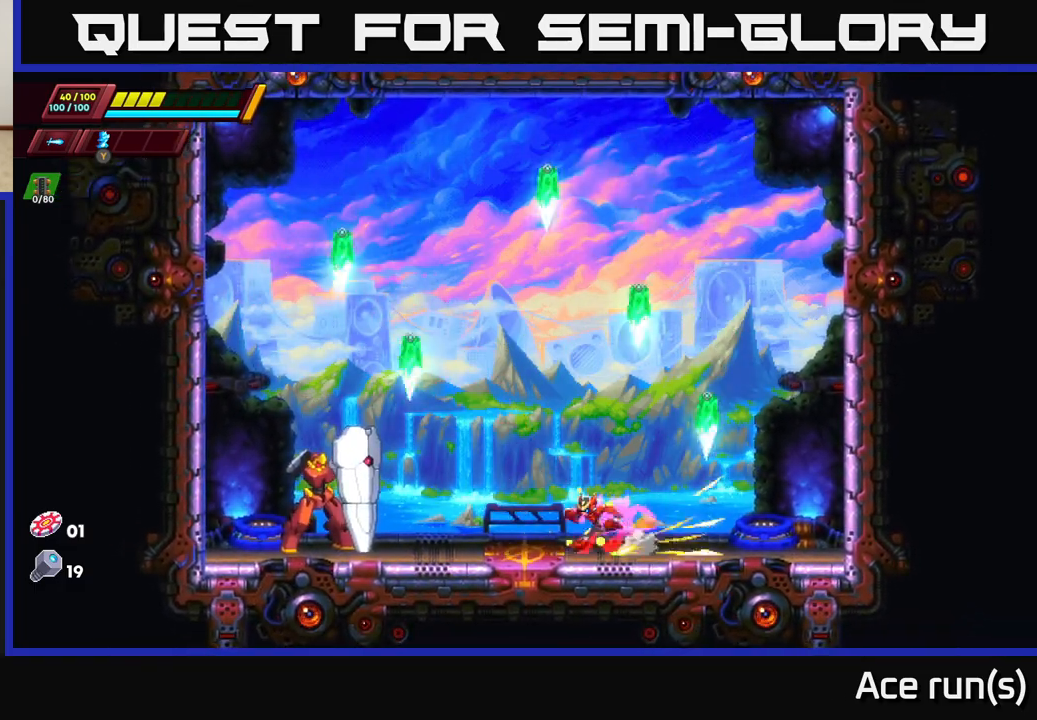
{"buttons": [], "left_stick": "center", "right_stick": "center", "events": [[17, "left_stick", "center"]]}
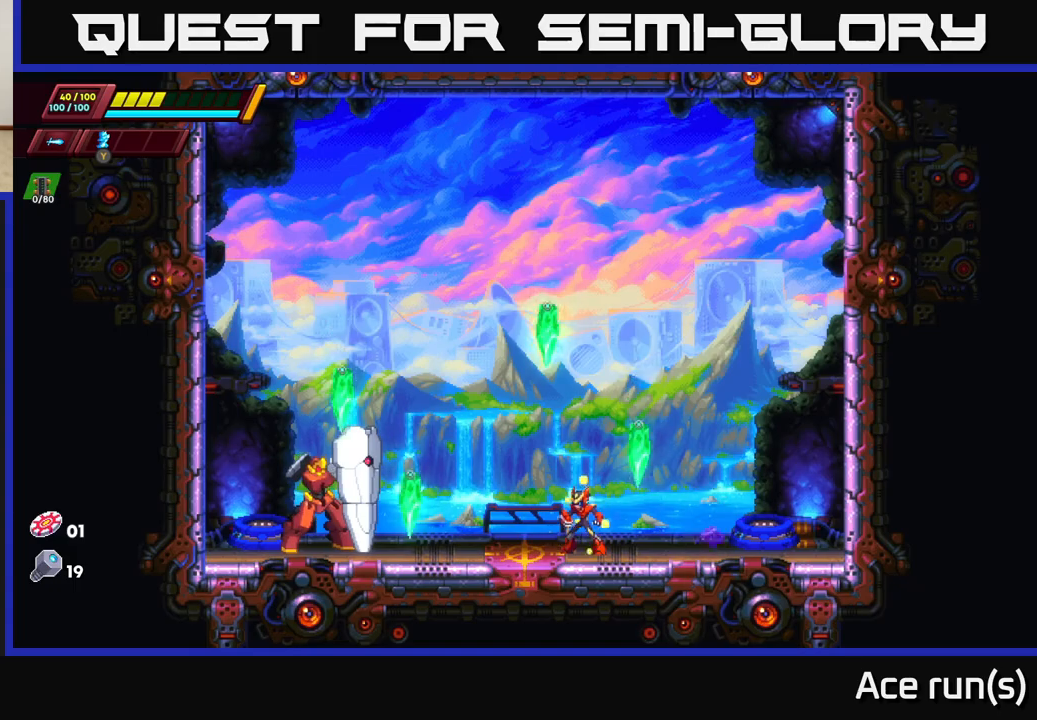
{"buttons": [], "left_stick": "right", "right_stick": "center", "events": [[83, "A", "down"], [133, "left_stick", "right"], [400, "A", "up"]]}
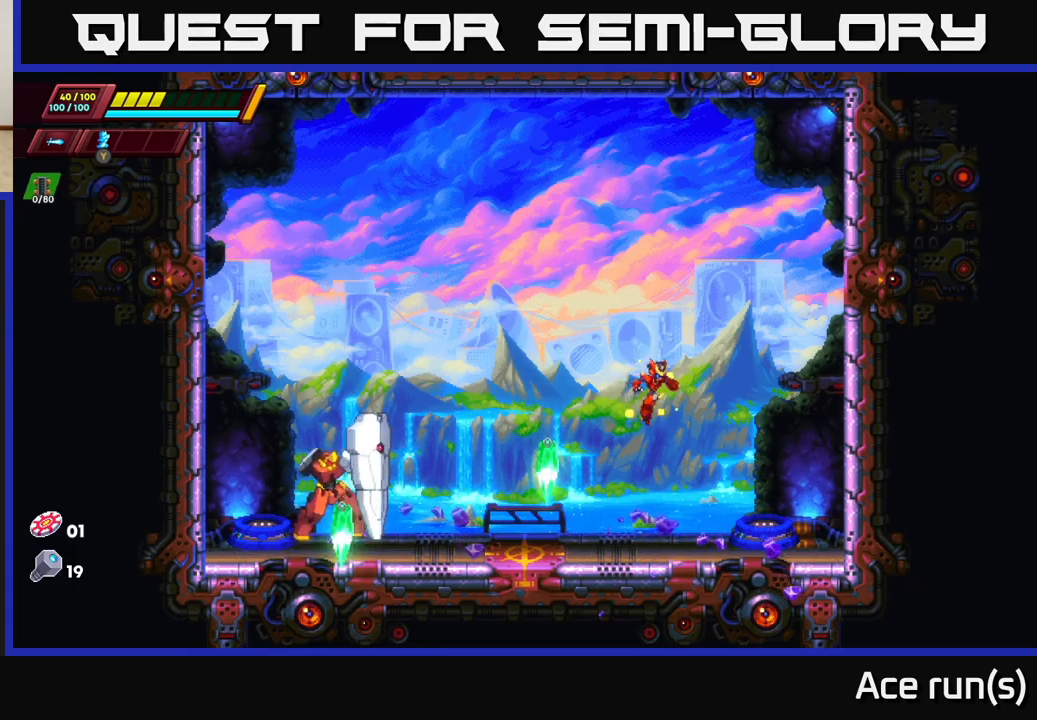
{"buttons": ["R2"], "left_stick": "left", "right_stick": "center", "events": [[367, "left_stick", "left"], [400, "R2", "down"]]}
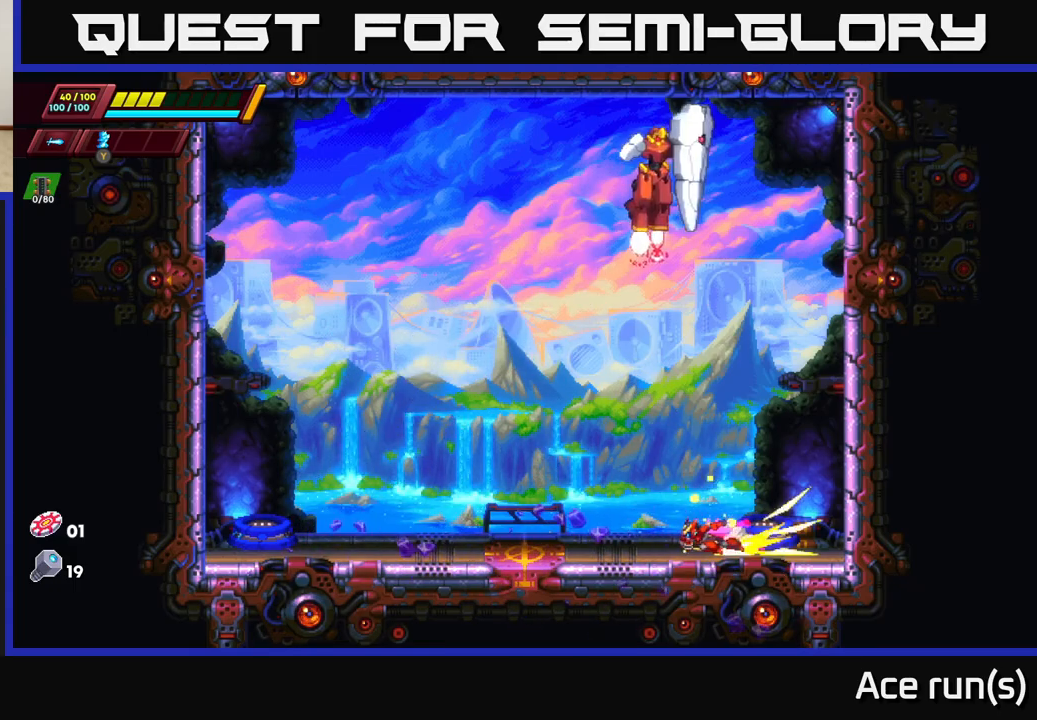
{"buttons": [], "left_stick": "left", "right_stick": "center", "events": [[500, "R2", "up"]]}
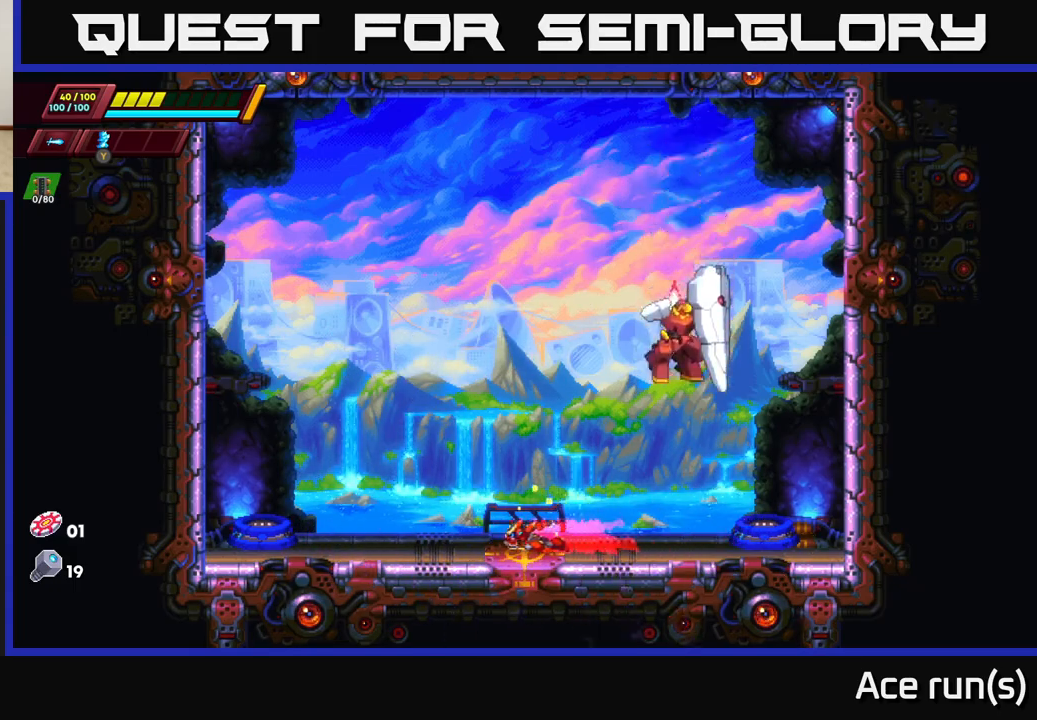
{"buttons": ["X"], "left_stick": "center", "right_stick": "center", "events": [[50, "left_stick", "right"], [67, "X", "down"], [217, "left_stick", "center"], [233, "X", "up"], [433, "X", "down"]]}
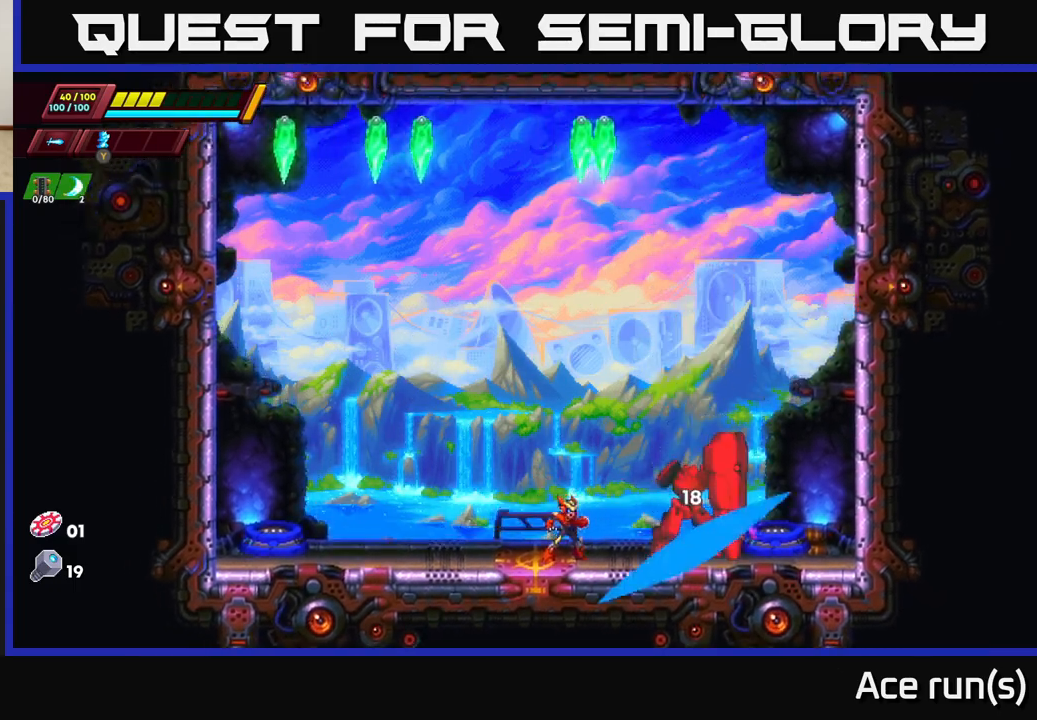
{"buttons": ["R2"], "left_stick": "right", "right_stick": "center", "events": [[67, "X", "up"], [417, "left_stick", "right"], [483, "R2", "down"]]}
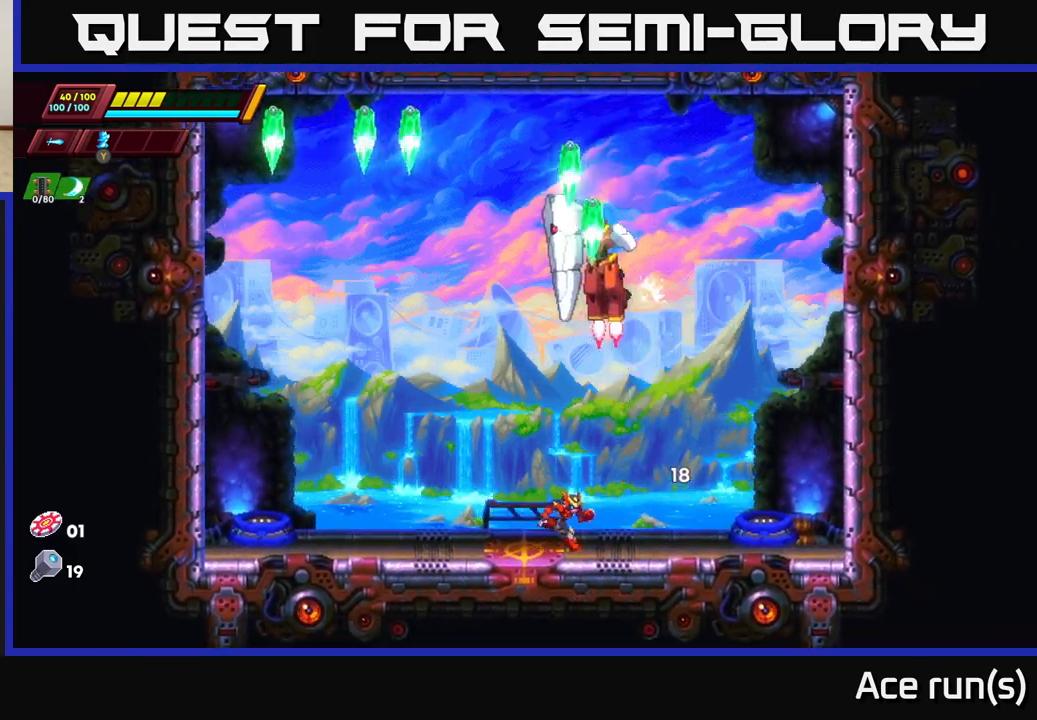
{"buttons": [], "left_stick": "center", "right_stick": "center", "events": [[450, "R2", "up"], [500, "left_stick", "center"]]}
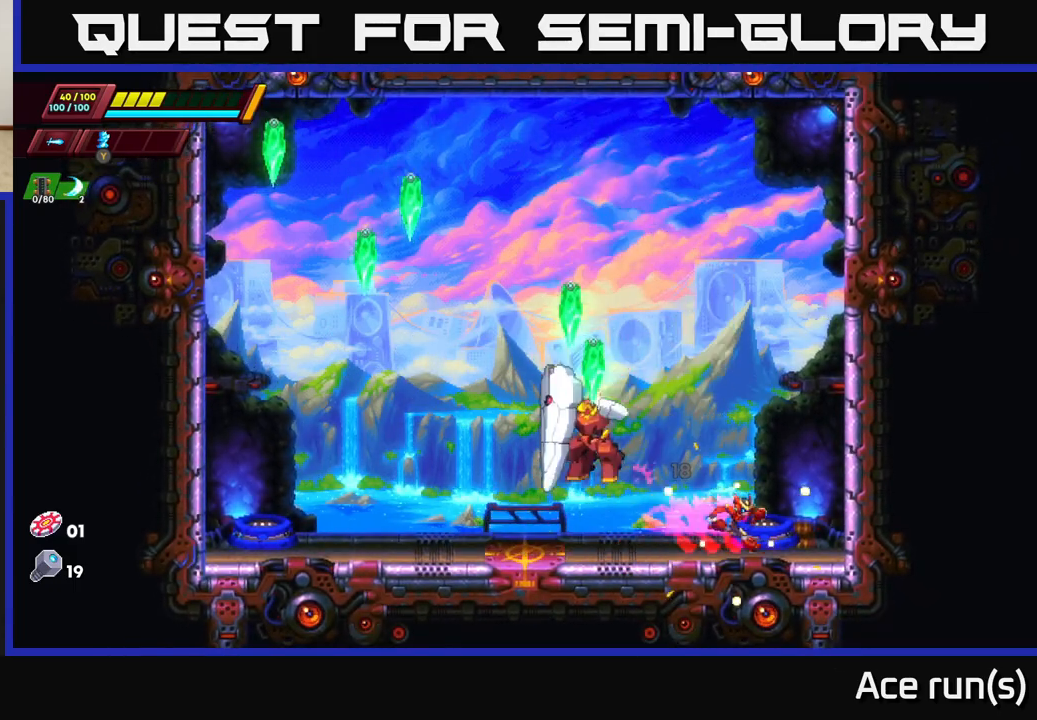
{"buttons": ["X"], "left_stick": "center", "right_stick": "center", "events": [[17, "left_stick", "left"], [67, "X", "down"], [167, "left_stick", "center"], [183, "X", "up"], [400, "X", "down"]]}
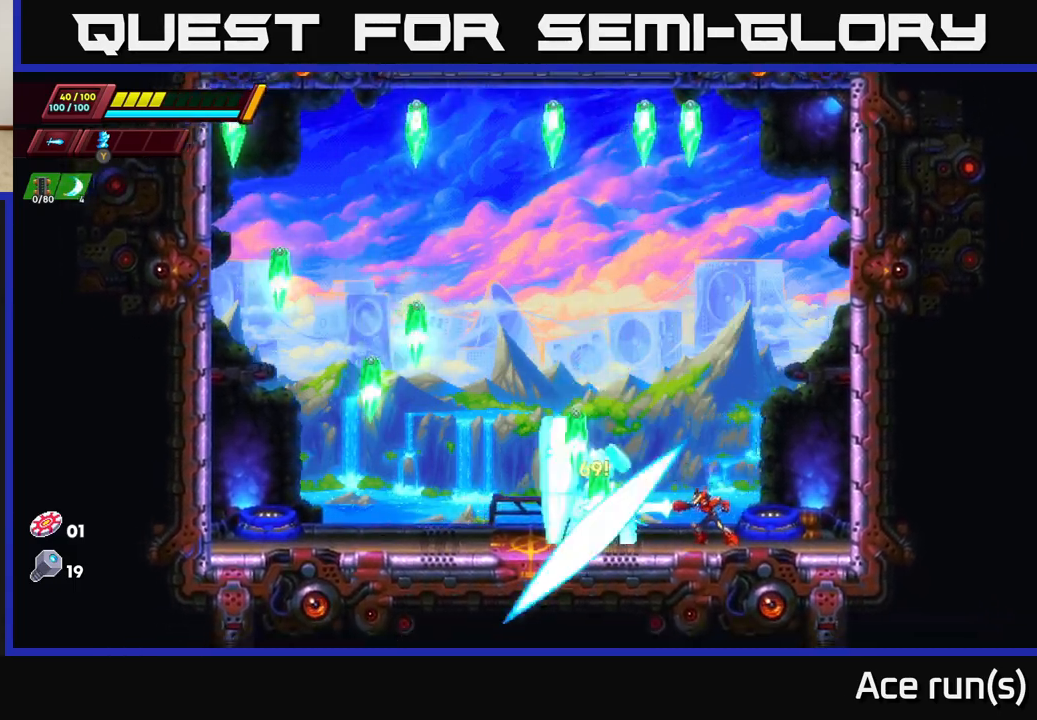
{"buttons": [], "left_stick": "center", "right_stick": "center", "events": [[33, "X", "up"], [267, "X", "down"], [400, "X", "up"]]}
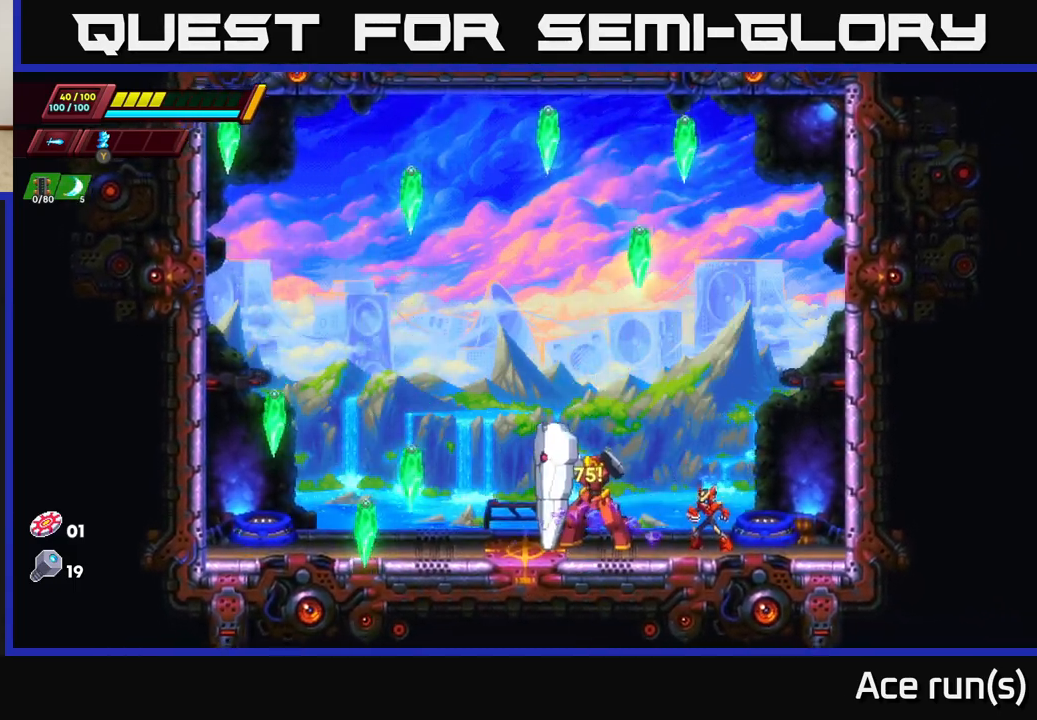
{"buttons": [], "left_stick": "center", "right_stick": "center", "events": [[133, "X", "down"], [267, "X", "up"]]}
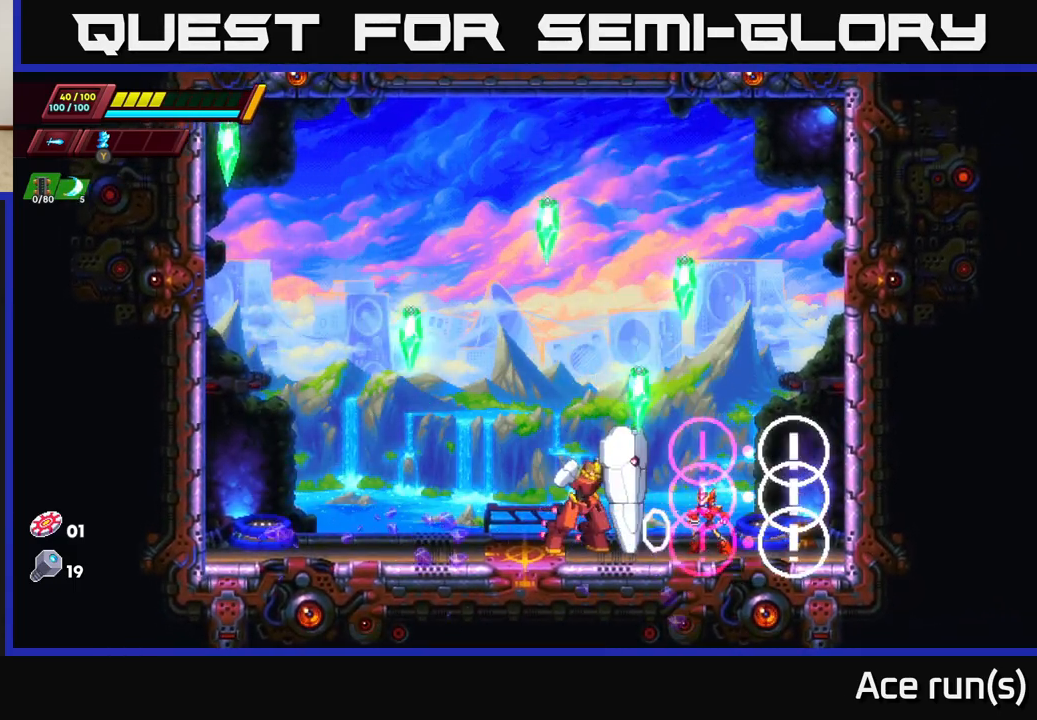
{"buttons": ["R2"], "left_stick": "right", "right_stick": "center", "events": [[50, "left_stick", "right"], [100, "R2", "down"], [233, "A", "down"], [467, "A", "up"]]}
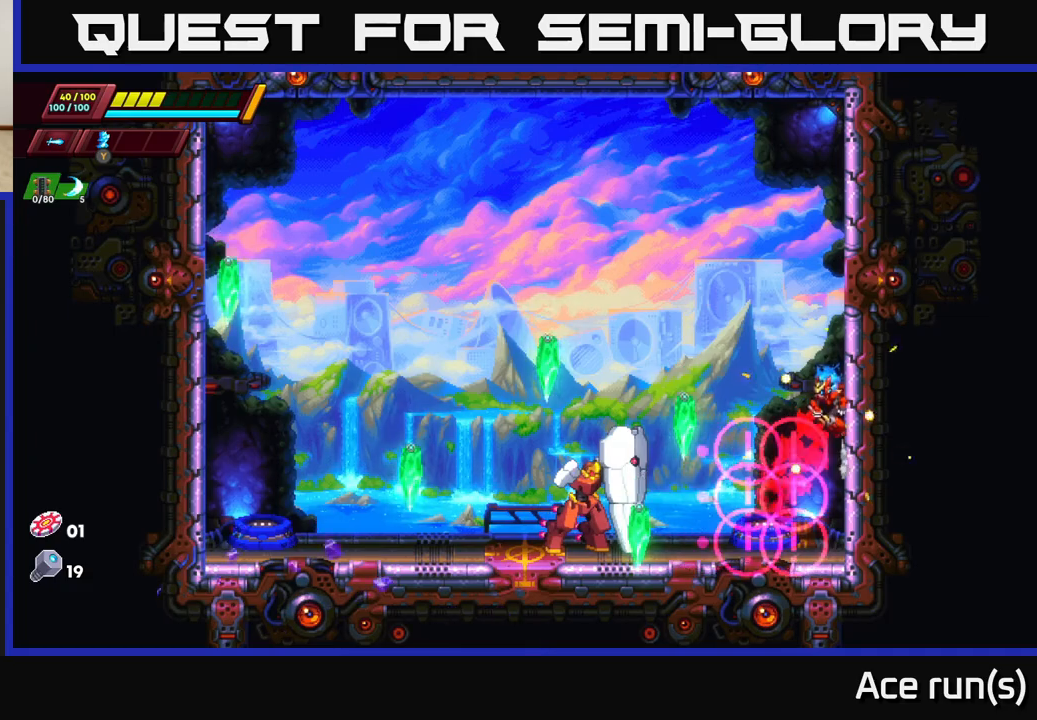
{"buttons": ["A", "R2"], "left_stick": "left", "right_stick": "center", "events": [[50, "A", "down"], [150, "A", "up"], [367, "A", "down"], [383, "left_stick", "left"]]}
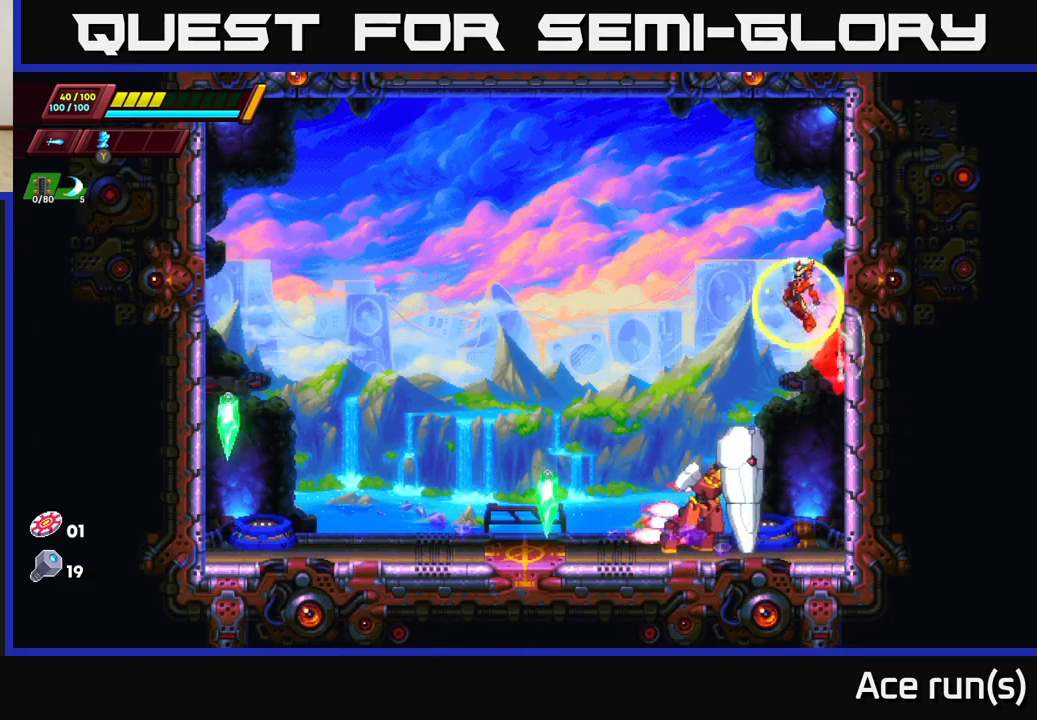
{"buttons": ["X"], "left_stick": "center", "right_stick": "center", "events": [[50, "A", "up"], [67, "R2", "up"], [383, "left_stick", "right"], [467, "X", "down"], [500, "left_stick", "center"]]}
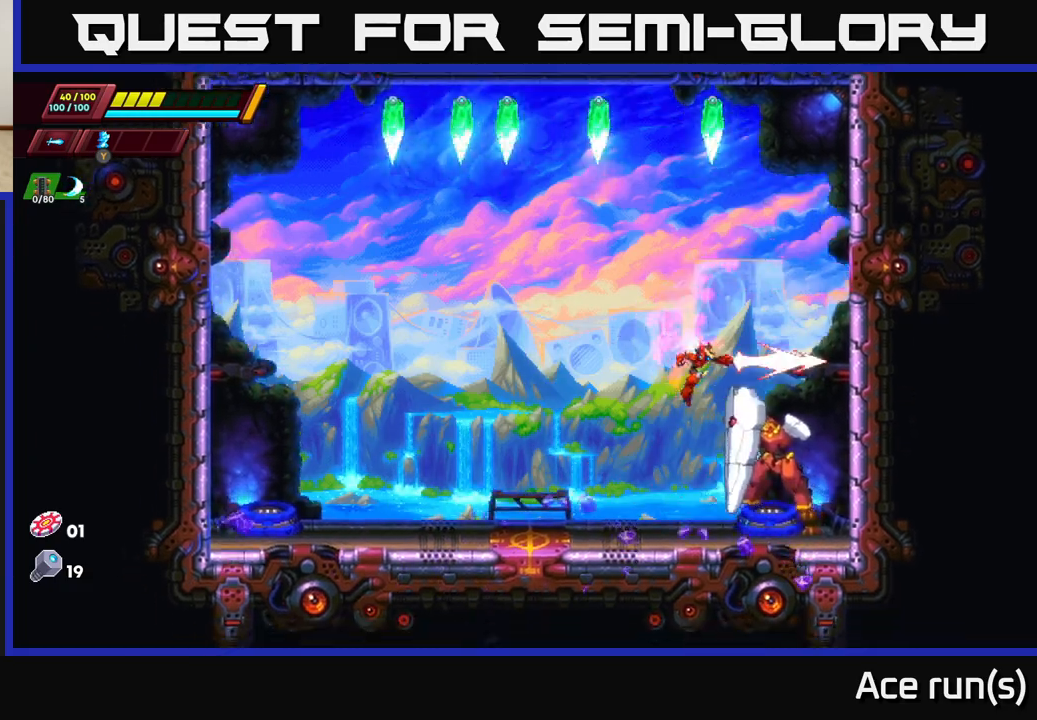
{"buttons": [], "left_stick": "left", "right_stick": "center", "events": [[67, "X", "up"], [83, "left_stick", "left"], [233, "R2", "down"], [467, "R2", "up"]]}
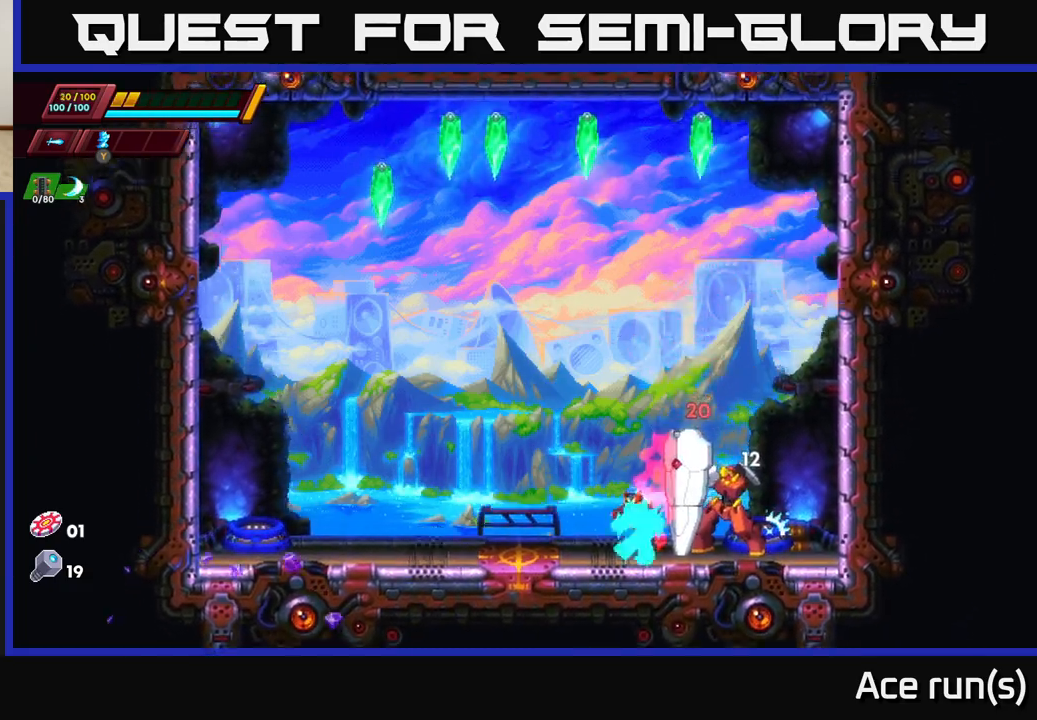
{"buttons": [], "left_stick": "center", "right_stick": "center", "events": [[100, "R2", "down"], [467, "R2", "up"], [467, "left_stick", "center"]]}
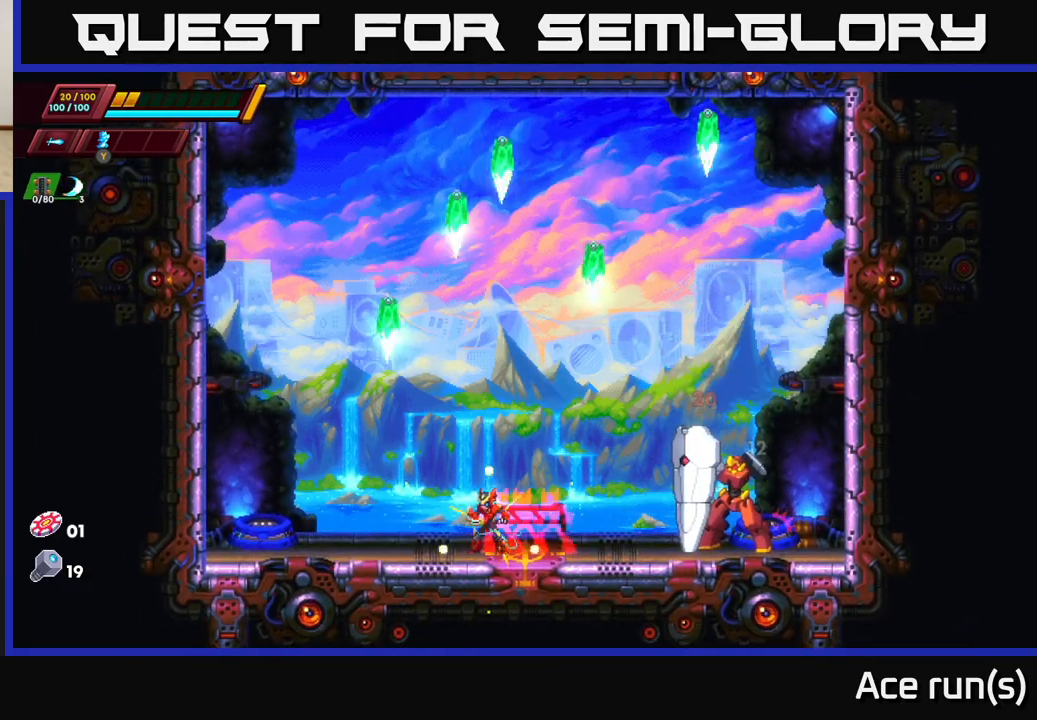
{"buttons": [], "left_stick": "left", "right_stick": "center", "events": [[467, "left_stick", "left"]]}
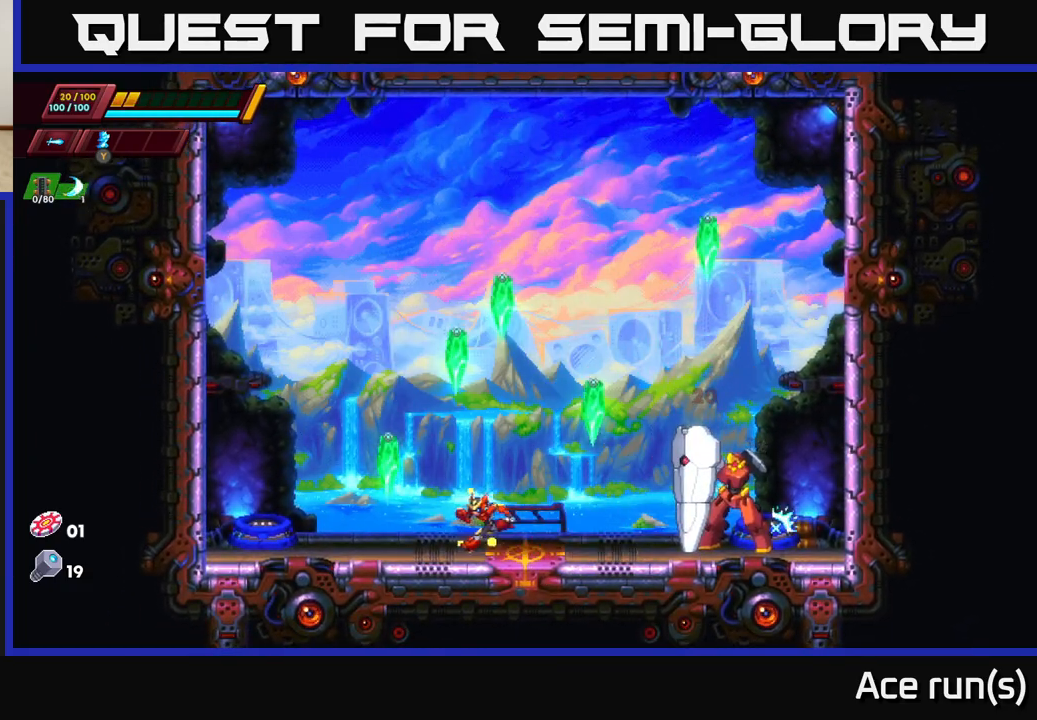
{"buttons": ["R2"], "left_stick": "left", "right_stick": "center", "events": [[133, "left_stick", "center"], [317, "left_stick", "left"], [383, "R2", "down"]]}
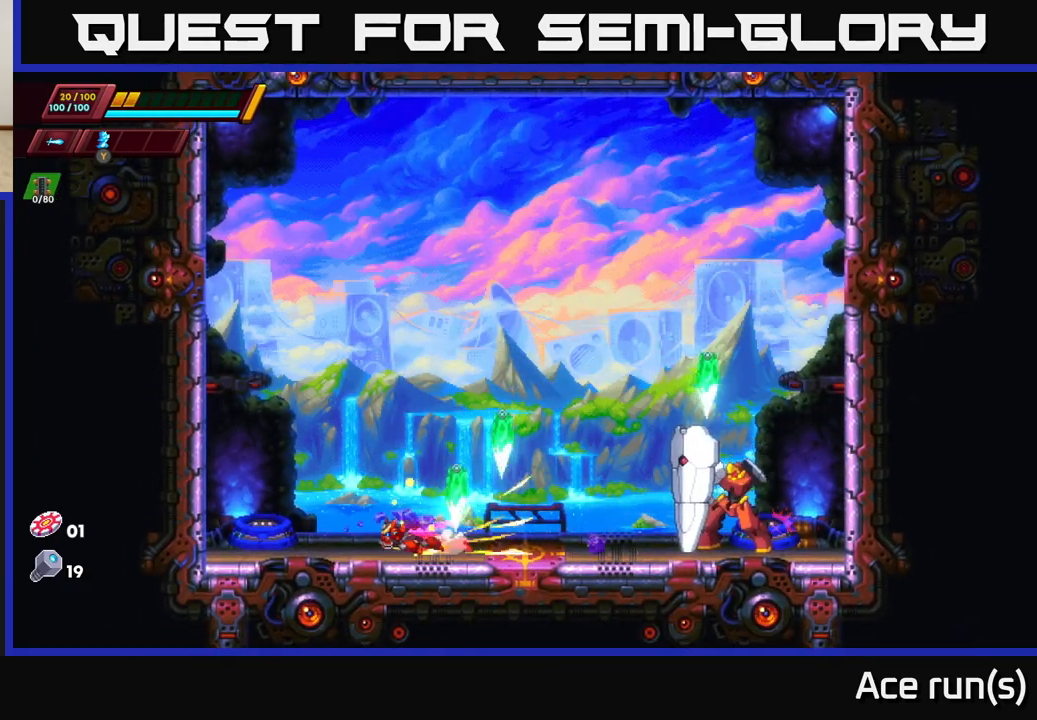
{"buttons": [], "left_stick": "right", "right_stick": "center", "events": [[250, "R2", "up"], [317, "left_stick", "right"]]}
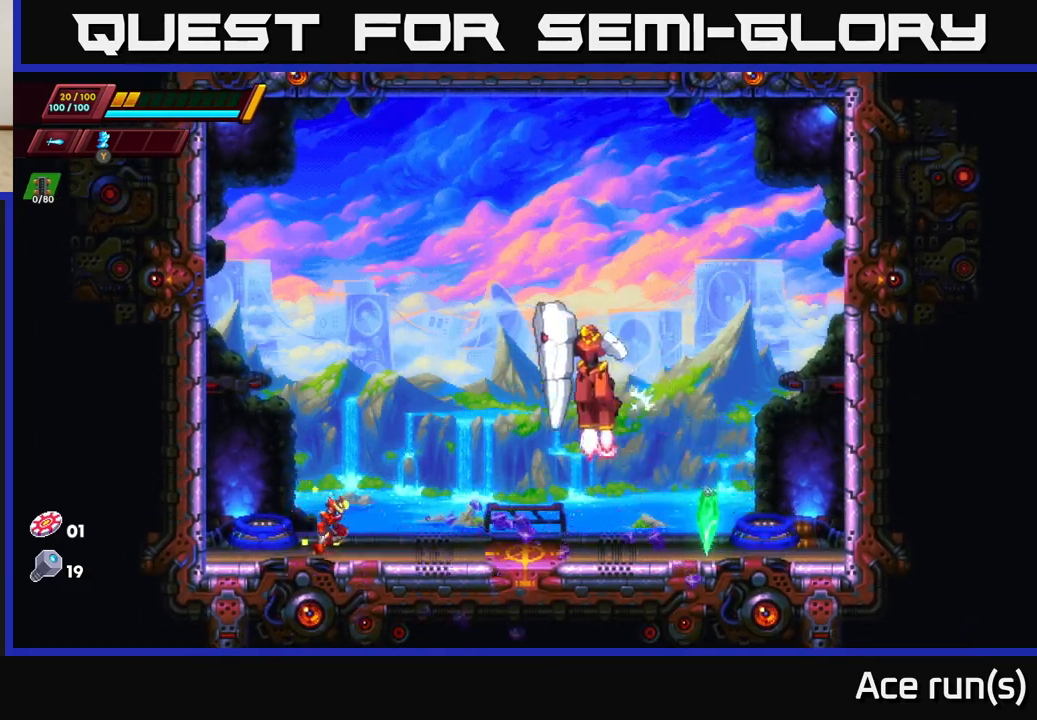
{"buttons": ["R2"], "left_stick": "right", "right_stick": "center", "events": [[17, "left_stick", "center"], [167, "left_stick", "right"], [183, "R2", "down"]]}
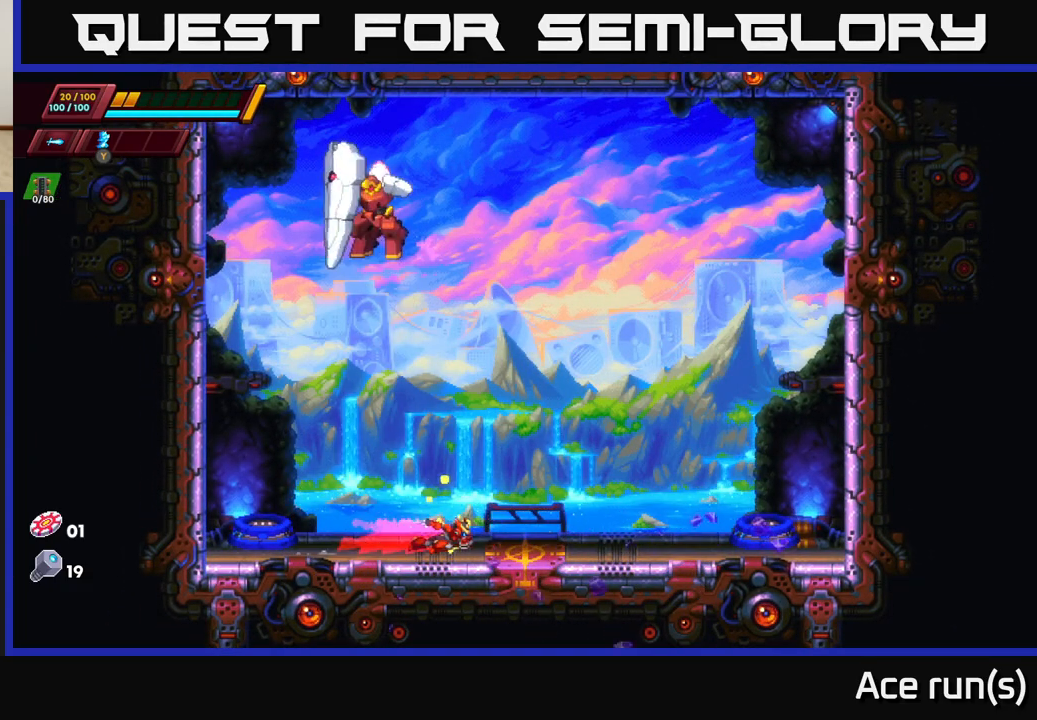
{"buttons": [], "left_stick": "center", "right_stick": "center", "events": [[50, "R2", "up"], [117, "left_stick", "center"], [183, "left_stick", "left"], [267, "X", "down"], [317, "left_stick", "center"], [367, "X", "up"]]}
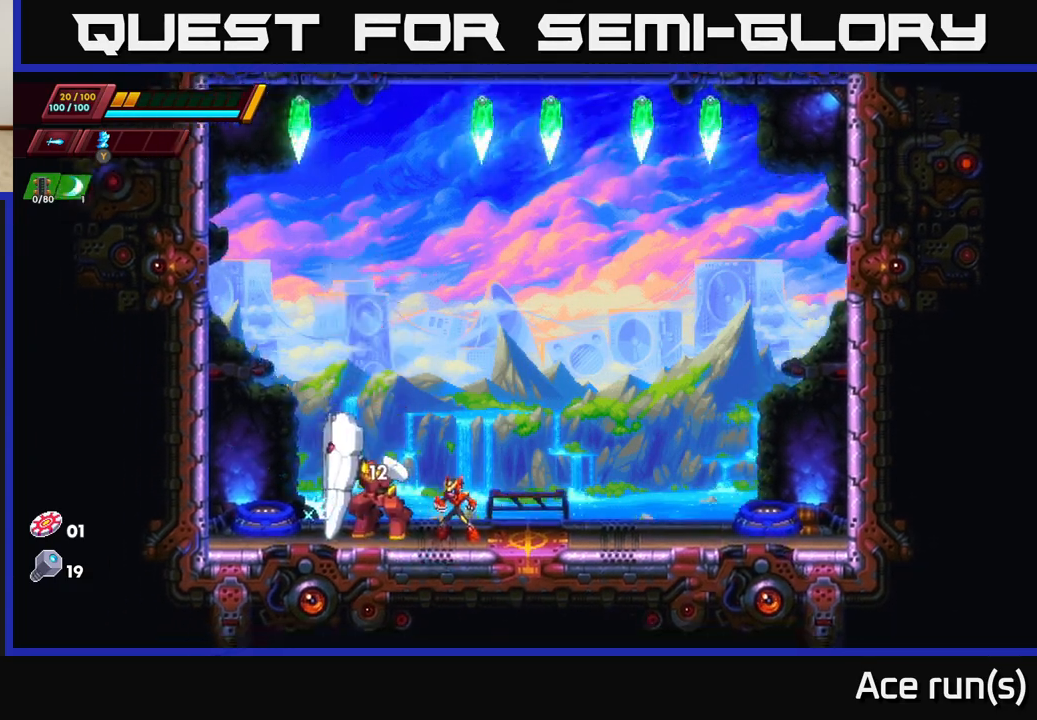
{"buttons": [], "left_stick": "center", "right_stick": "center", "events": [[100, "X", "down"], [250, "X", "up"]]}
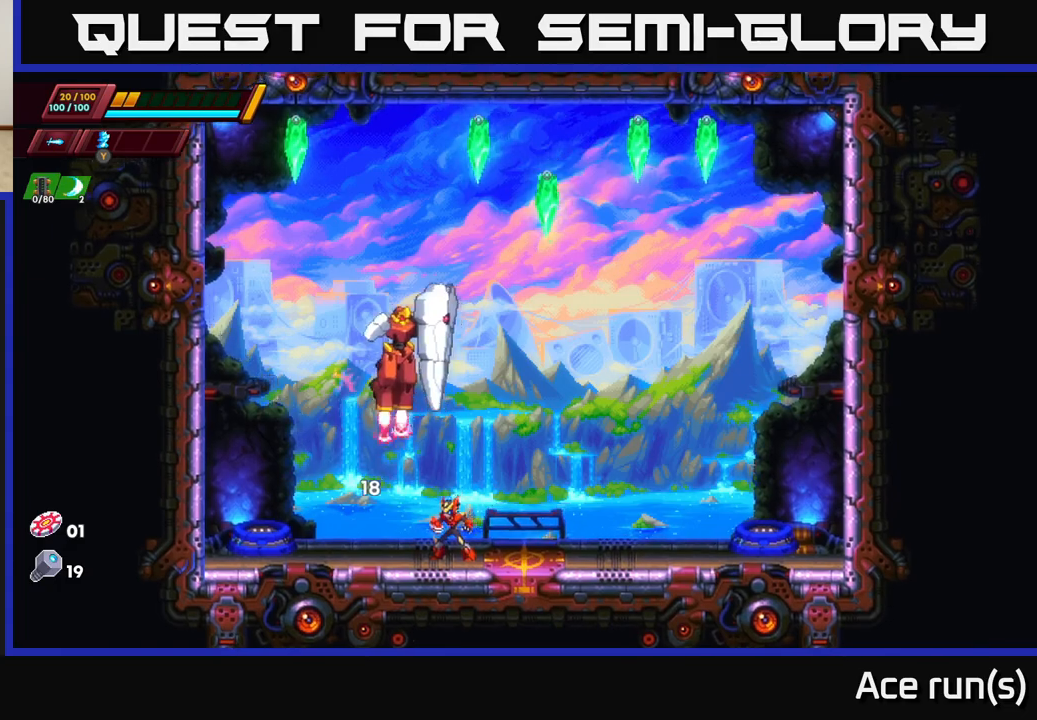
{"buttons": [], "left_stick": "right", "right_stick": "center", "events": [[67, "left_stick", "left"], [150, "R2", "down"], [433, "R2", "up"], [467, "left_stick", "right"]]}
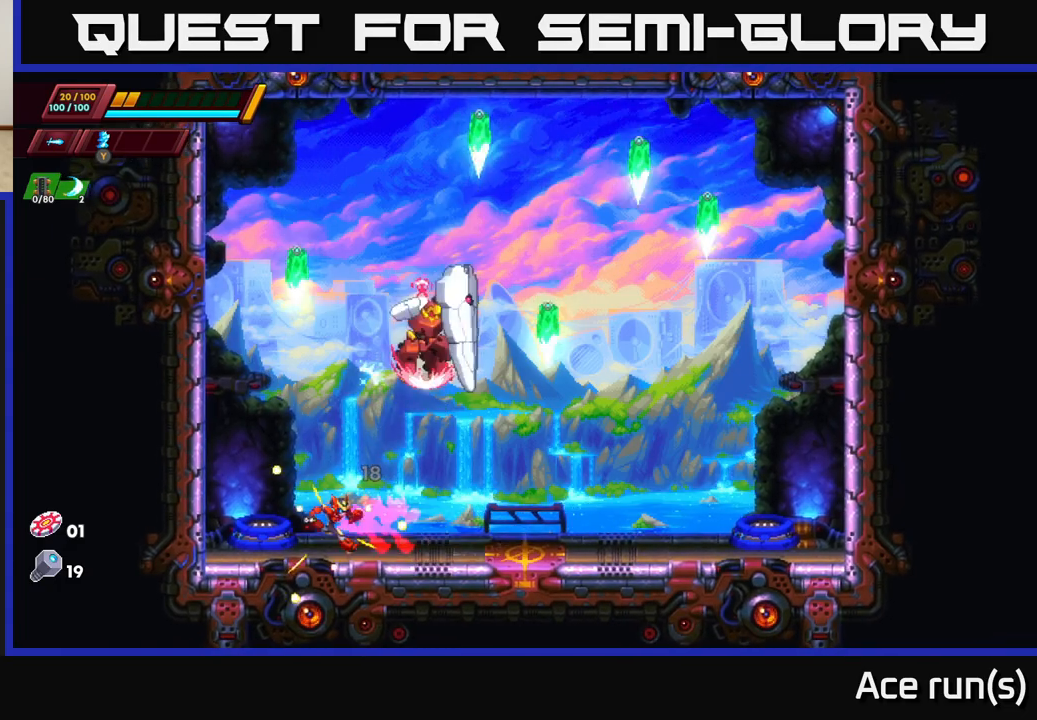
{"buttons": ["X"], "left_stick": "center", "right_stick": "center", "events": [[100, "left_stick", "center"], [117, "X", "down"], [267, "X", "up"], [467, "X", "down"]]}
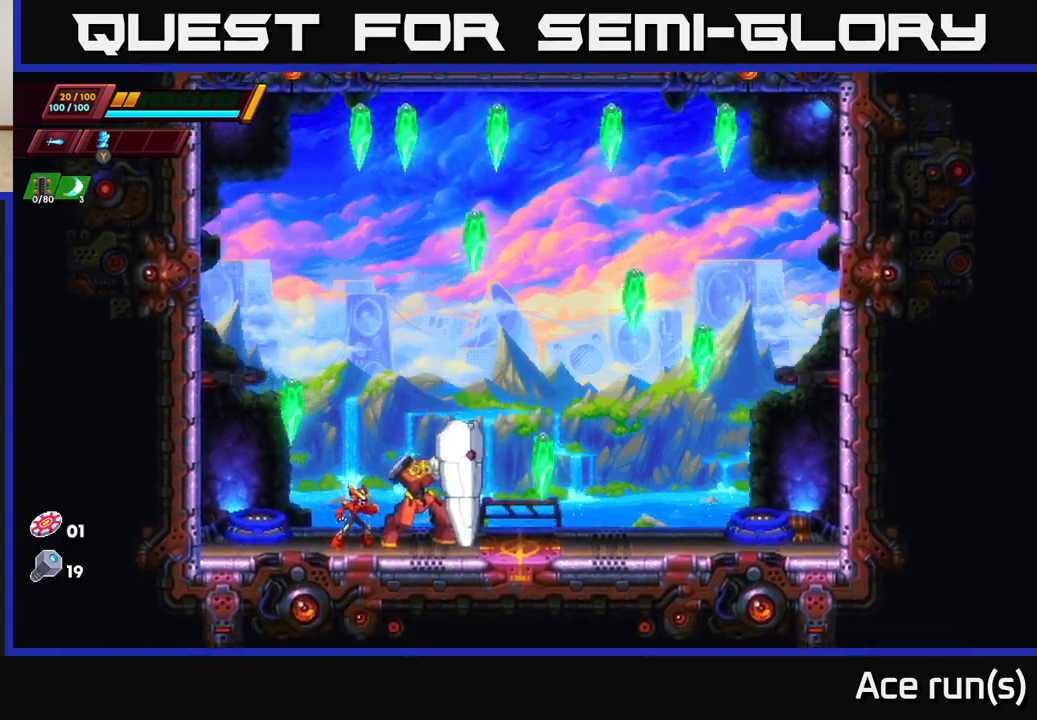
{"buttons": [], "left_stick": "center", "right_stick": "center", "events": [[133, "X", "up"], [317, "X", "down"], [467, "X", "up"]]}
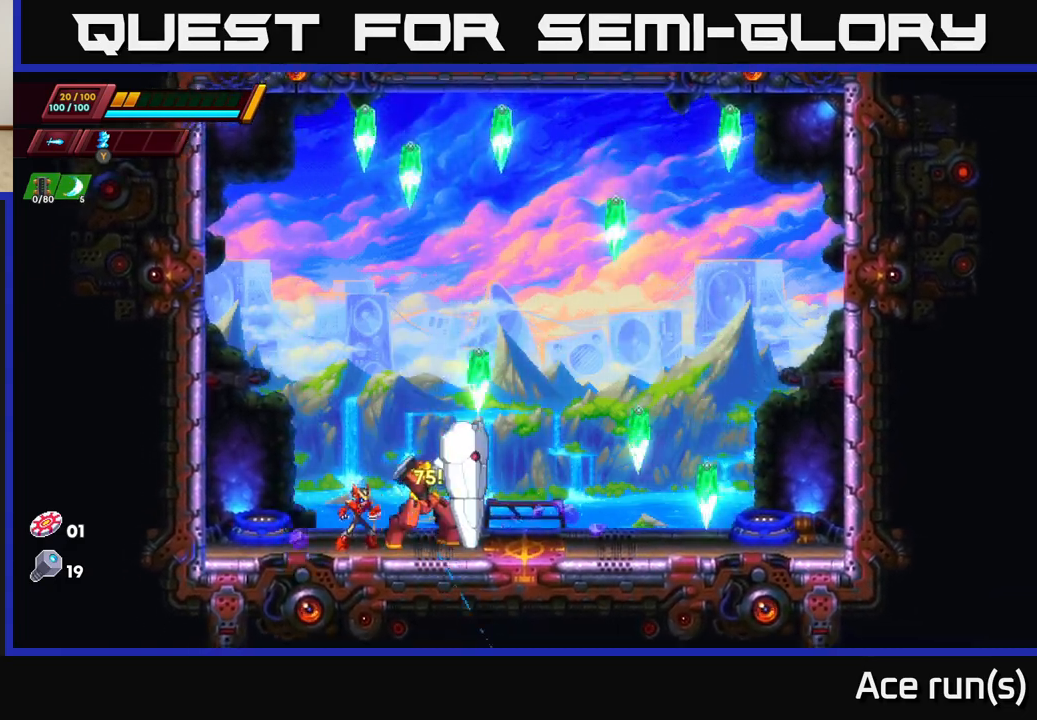
{"buttons": [], "left_stick": "center", "right_stick": "center", "events": [[183, "X", "down"], [317, "X", "up"]]}
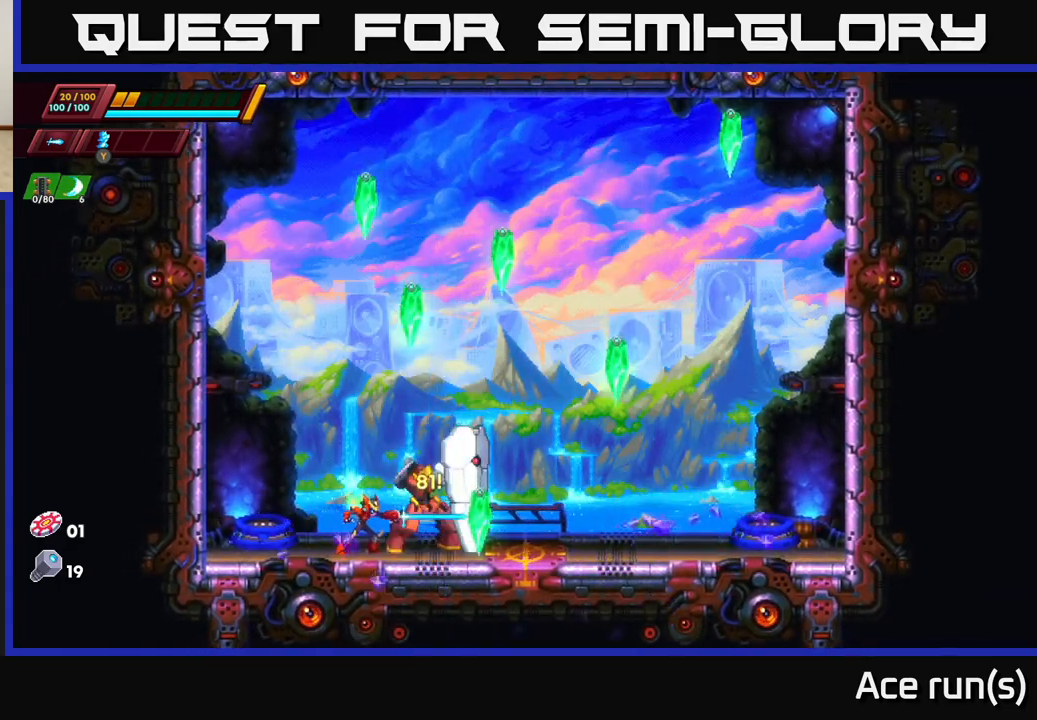
{"buttons": ["X"], "left_stick": "left", "right_stick": "center", "events": [[17, "X", "down"], [167, "X", "up"], [400, "X", "down"], [483, "left_stick", "left"]]}
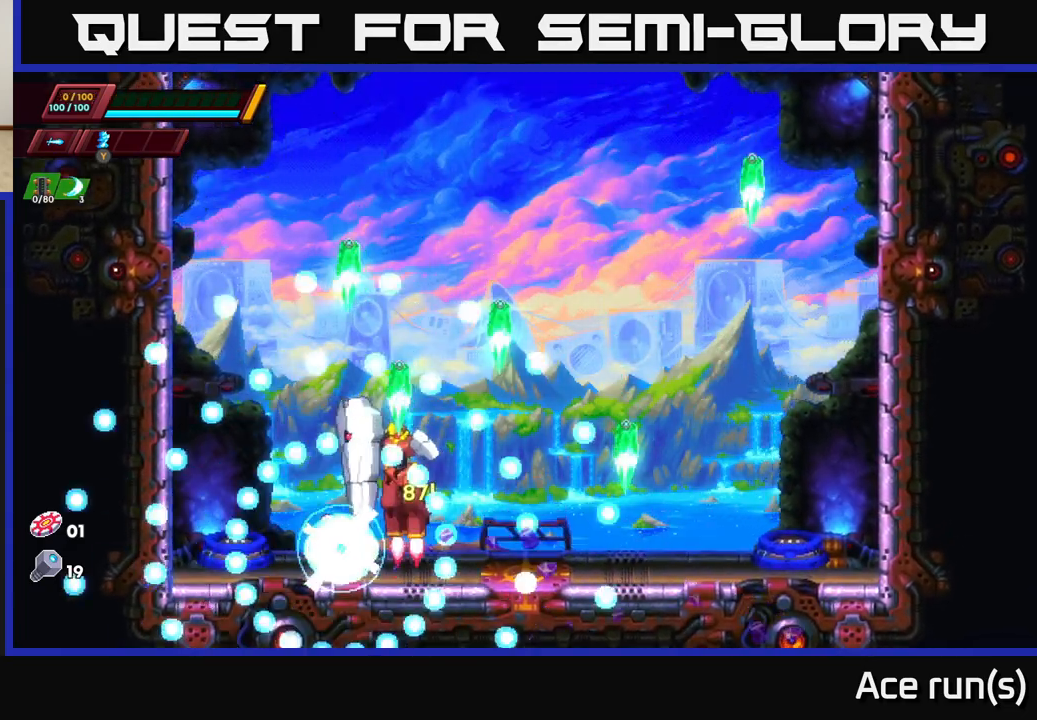
{"buttons": [], "left_stick": "center", "right_stick": "center", "events": [[17, "X", "up"], [250, "left_stick", "center"]]}